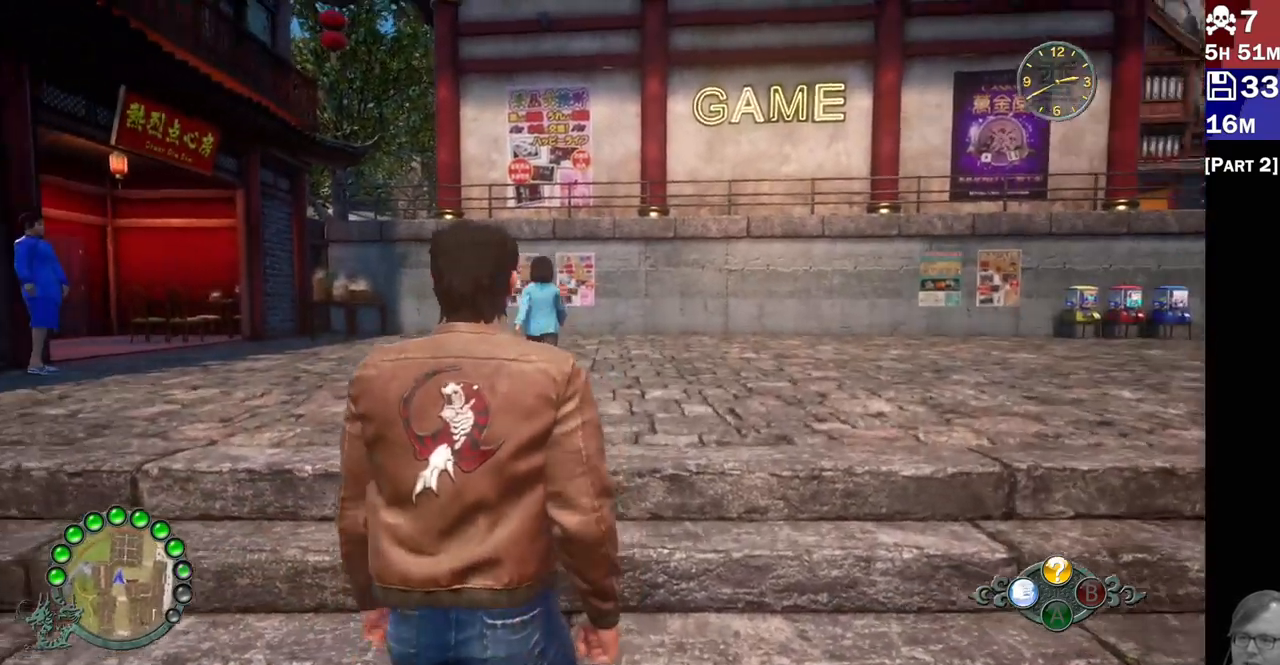
Gameplay with a controller (PlayStation layout); each line is a JSON object with the inputs held at the frame after it (dt_ms = milliseconds from this image to that frame). "events" lists button and stick changes between this image and that frame as [ms after this image, input, new state], when the widget could be followed in between. Not read: L3 R3.
{"dt_ms": 500, "buttons": ["L1", "L2", "R2"], "left_stick": "up-right", "right_stick": "left", "events": [[50, "L1", "up"], [167, "left_stick", "center"], [367, "L1", "down"], [400, "left_stick", "up-right"], [450, "L1", "up"], [500, "L1", "down"]]}
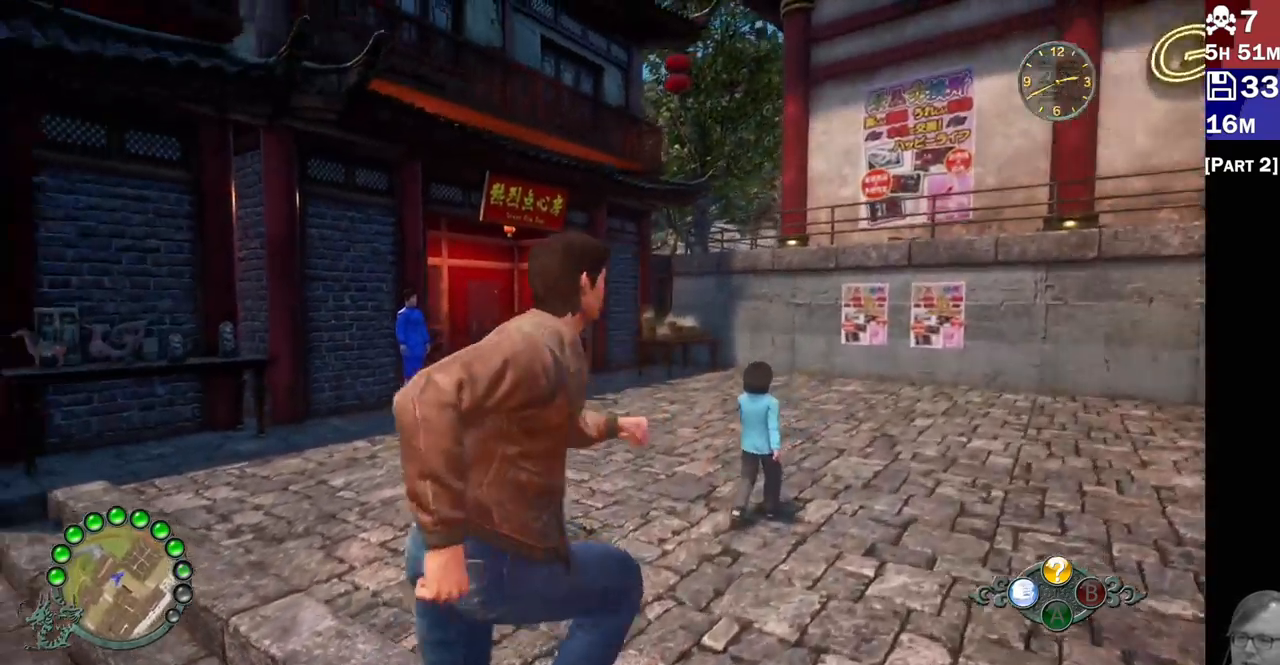
{"dt_ms": 500, "buttons": ["L2"], "left_stick": "center", "right_stick": "center", "events": [[33, "left_stick", "right"], [67, "right_stick", "up-left"], [83, "L1", "up"], [167, "L1", "down"], [167, "R2", "up"], [283, "L1", "up"], [333, "right_stick", "center"], [350, "left_stick", "center"], [433, "L1", "down"], [483, "L1", "up"]]}
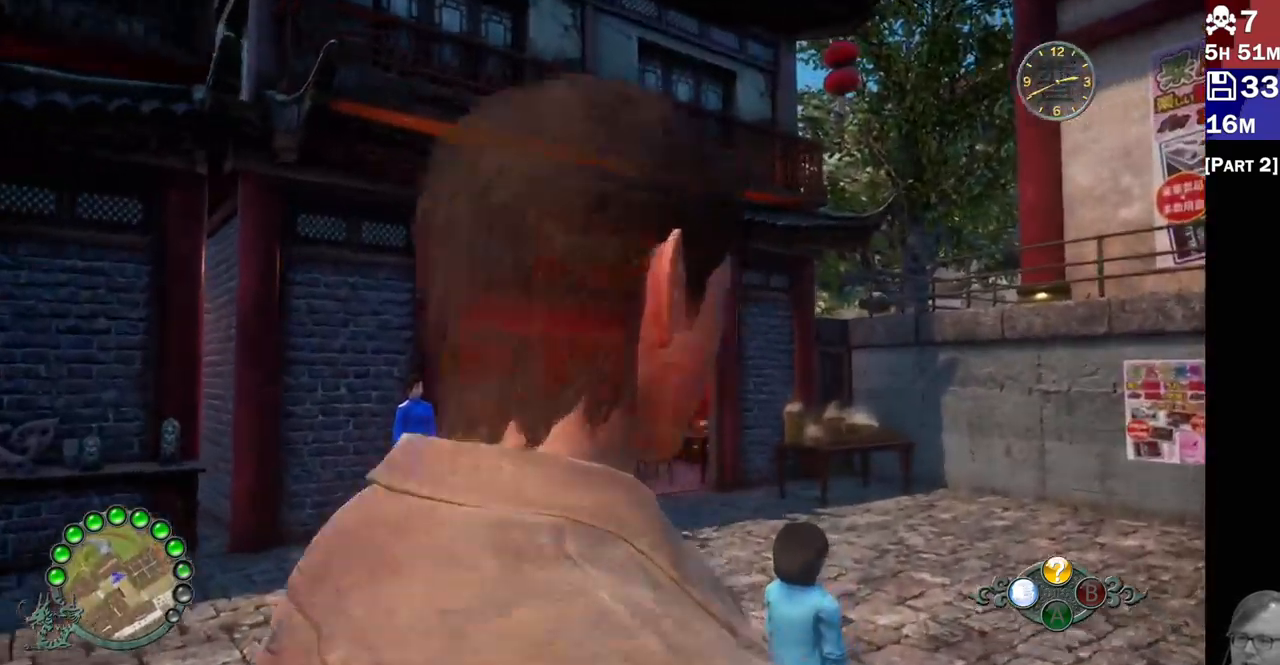
{"dt_ms": 500, "buttons": ["L2"], "left_stick": "center", "right_stick": "center", "events": [[17, "L1", "down"], [33, "L1", "up"], [450, "left_stick", "up-right"], [500, "left_stick", "center"]]}
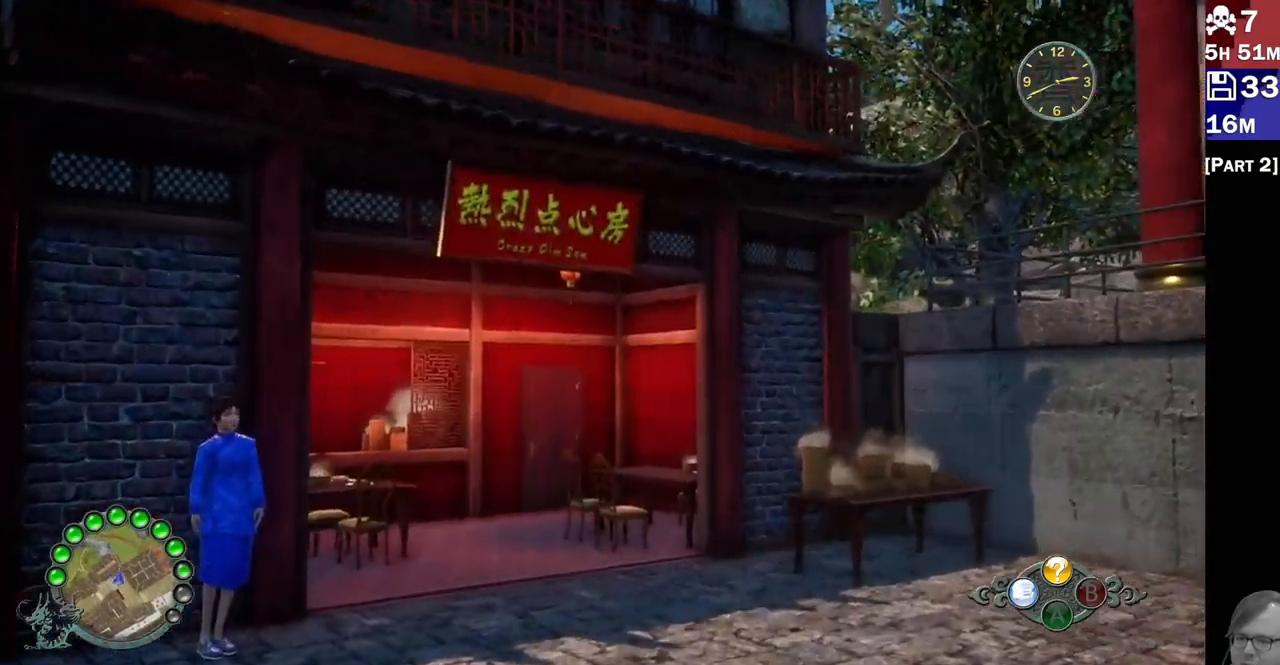
{"dt_ms": 500, "buttons": ["L2"], "left_stick": "down-left", "right_stick": "right", "events": [[317, "right_stick", "right"], [350, "left_stick", "down-left"]]}
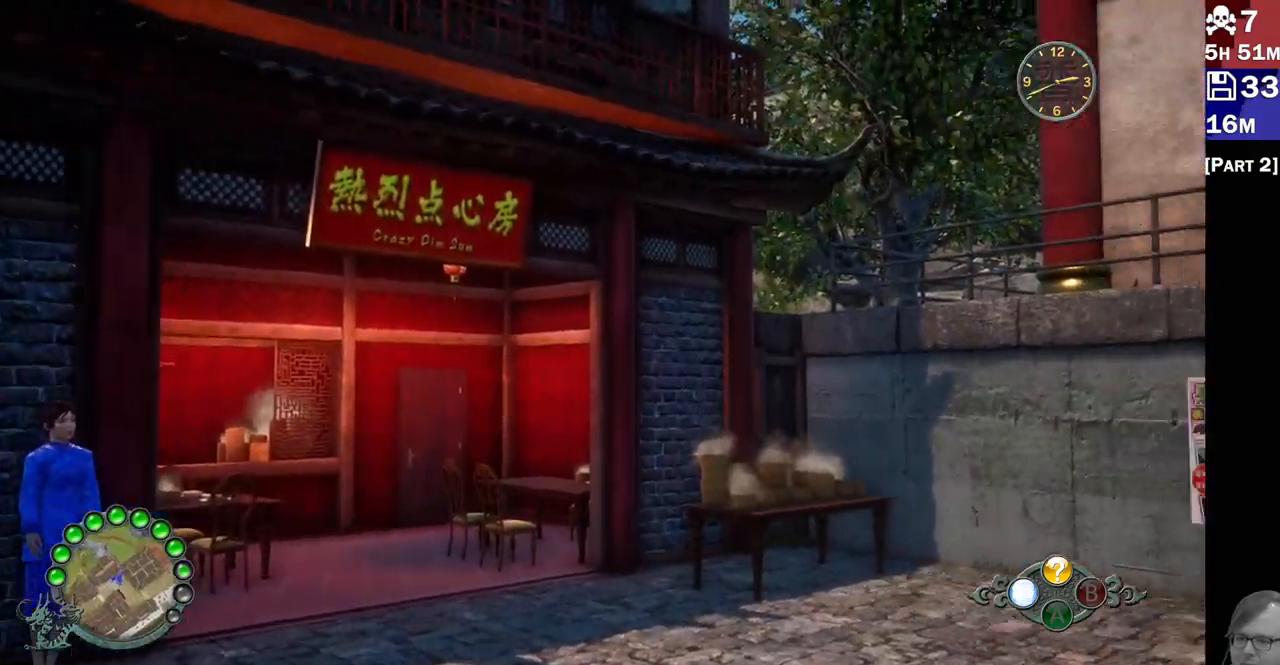
{"dt_ms": 1000, "buttons": [], "left_stick": "up", "right_stick": "right"}
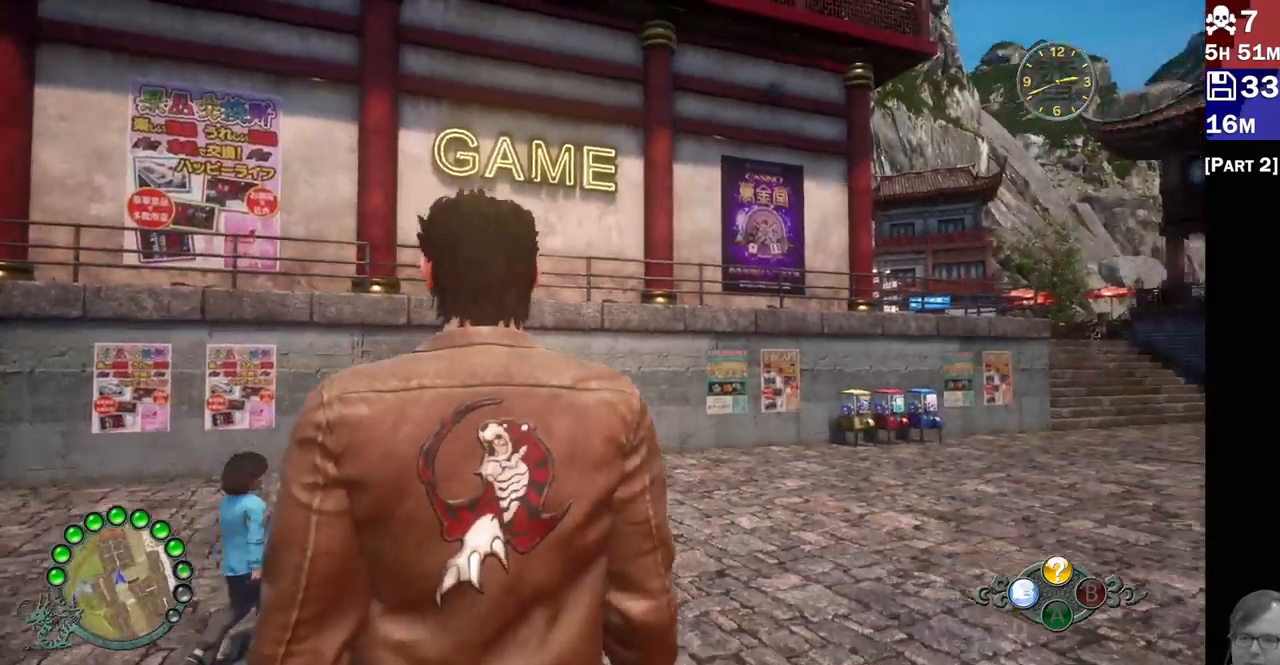
{"dt_ms": 500, "buttons": ["R2"], "left_stick": "up", "right_stick": "right", "events": [[117, "R2", "down"]]}
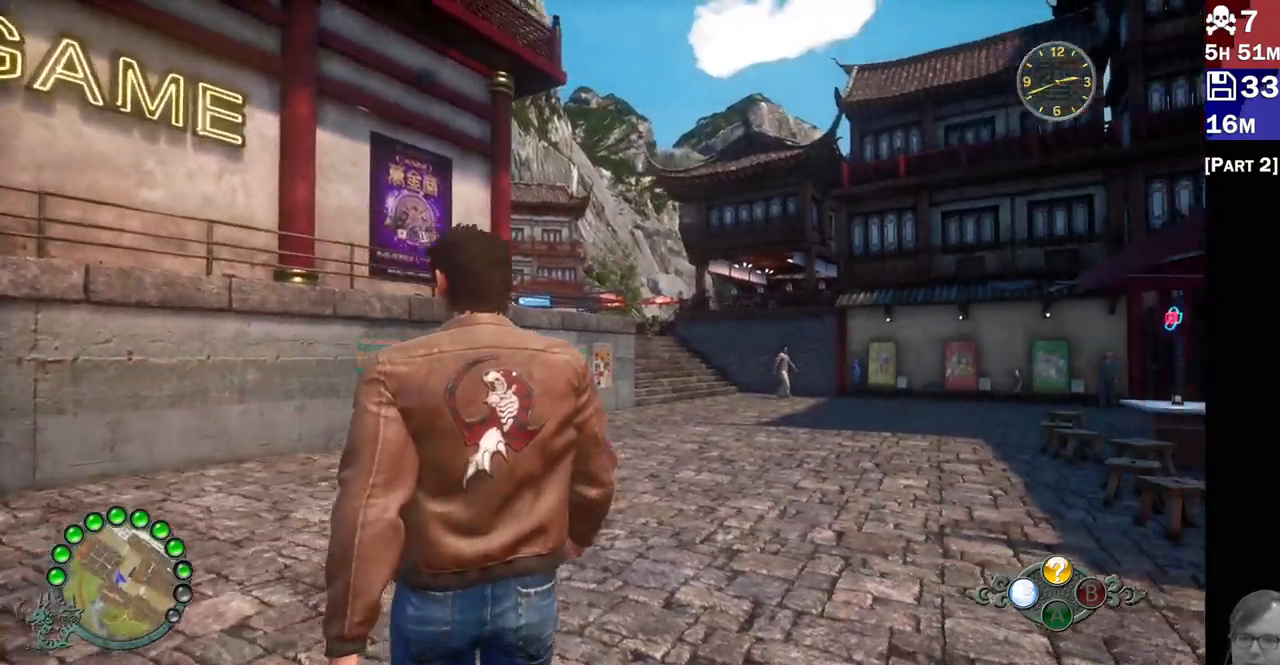
{"dt_ms": 500, "buttons": ["R2"], "left_stick": "up", "right_stick": "center"}
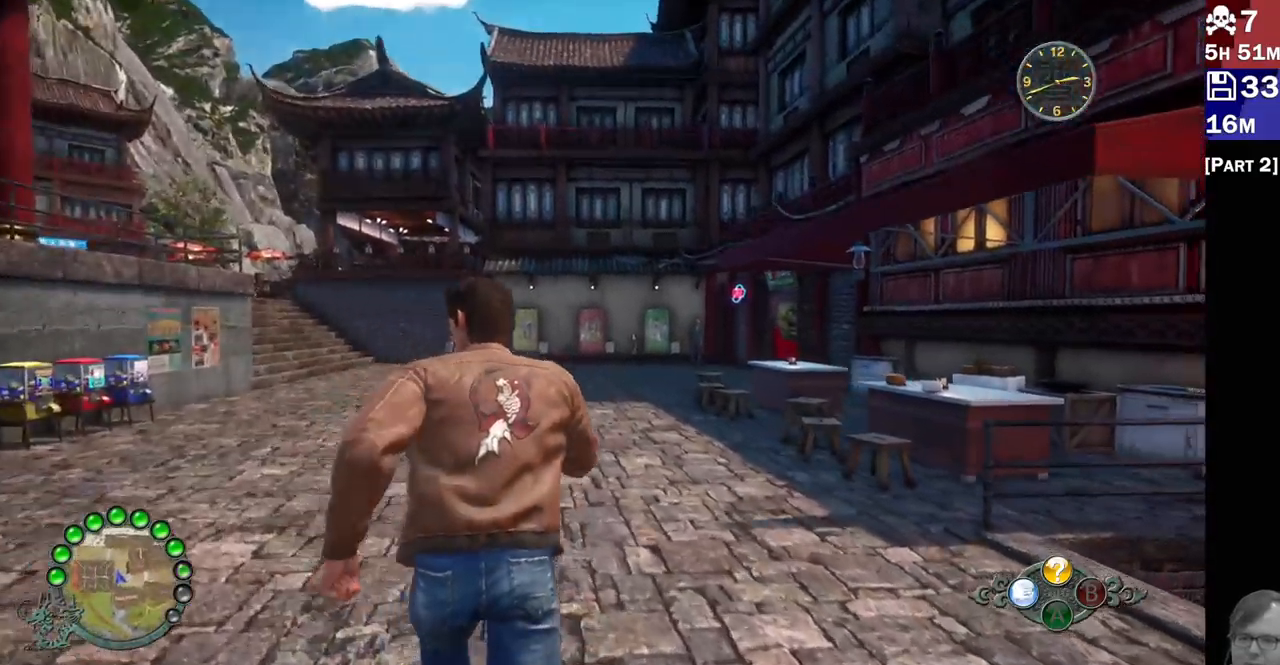
{"dt_ms": 1000, "buttons": ["R2"], "left_stick": "up", "right_stick": "right"}
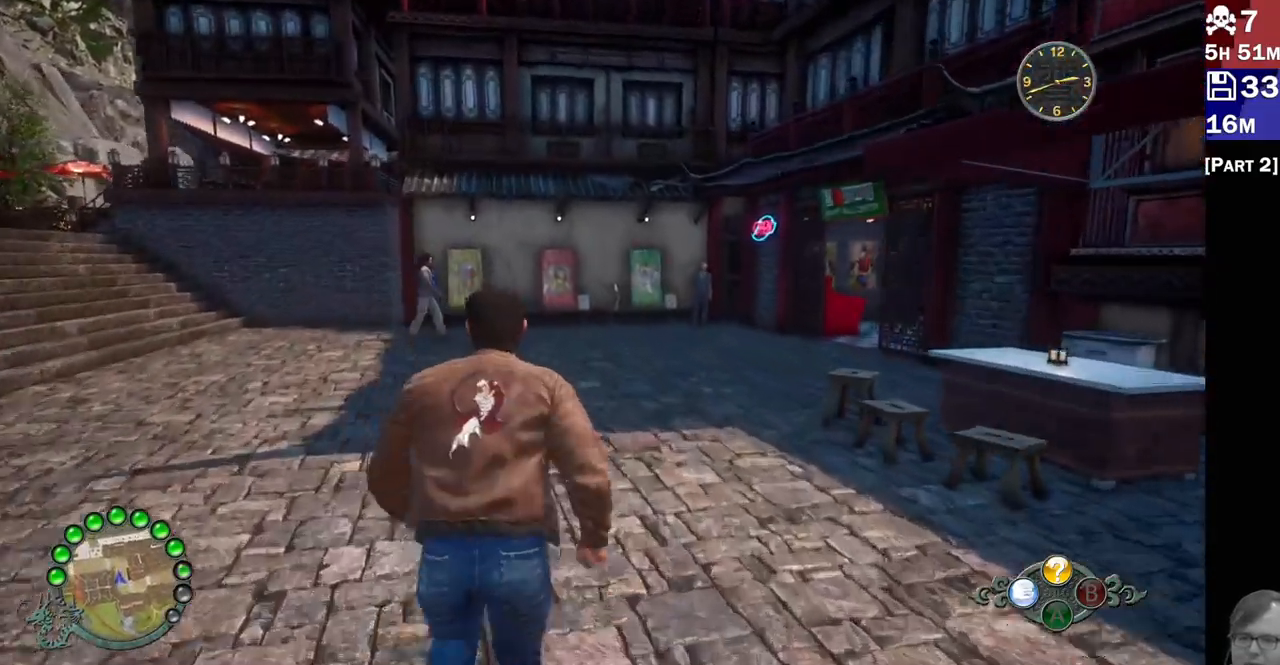
{"dt_ms": 500, "buttons": ["R2"], "left_stick": "up", "right_stick": "right", "events": []}
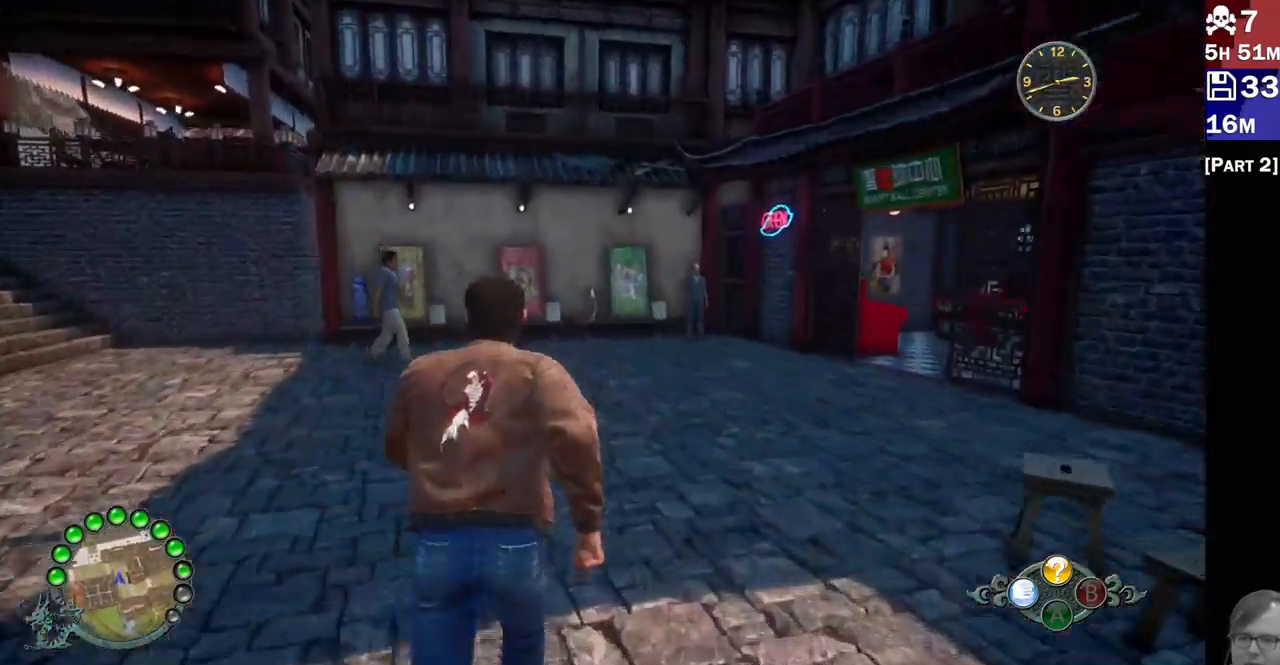
{"dt_ms": 500, "buttons": [], "left_stick": "center", "right_stick": "center", "events": [[133, "R2", "up"], [133, "right_stick", "center"], [250, "left_stick", "center"]]}
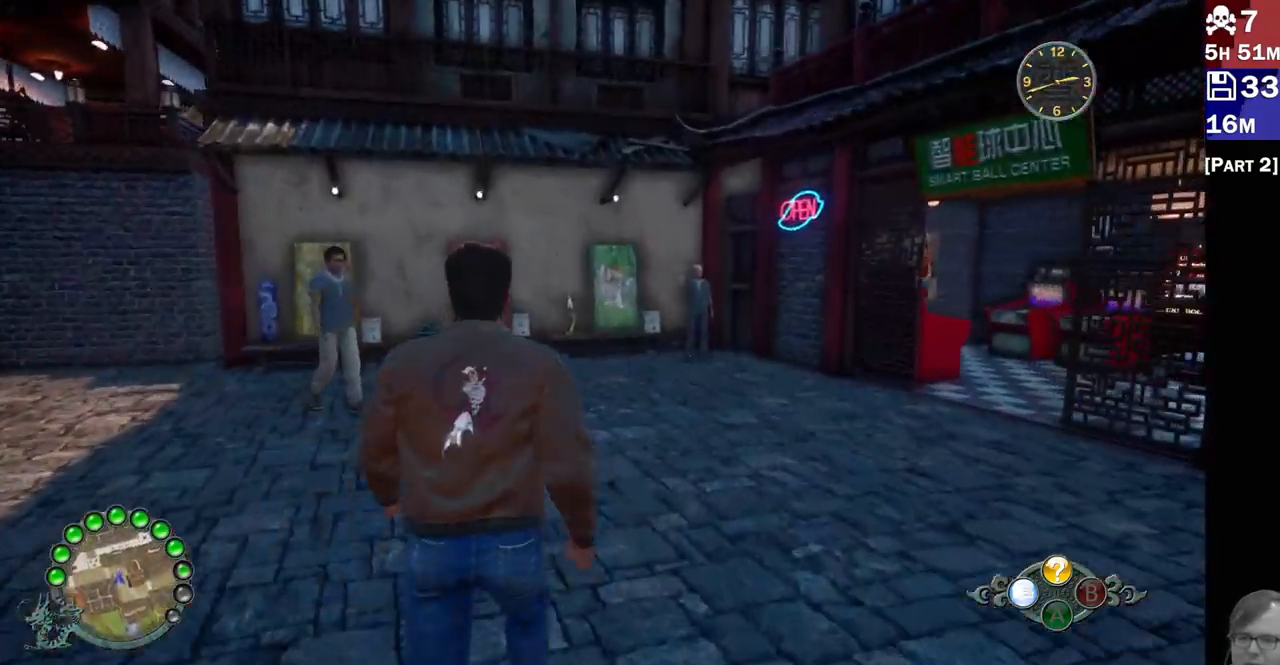
{"dt_ms": 500, "buttons": [], "left_stick": "center", "right_stick": "center", "events": [[267, "SQUARE", "down"], [417, "SQUARE", "up"]]}
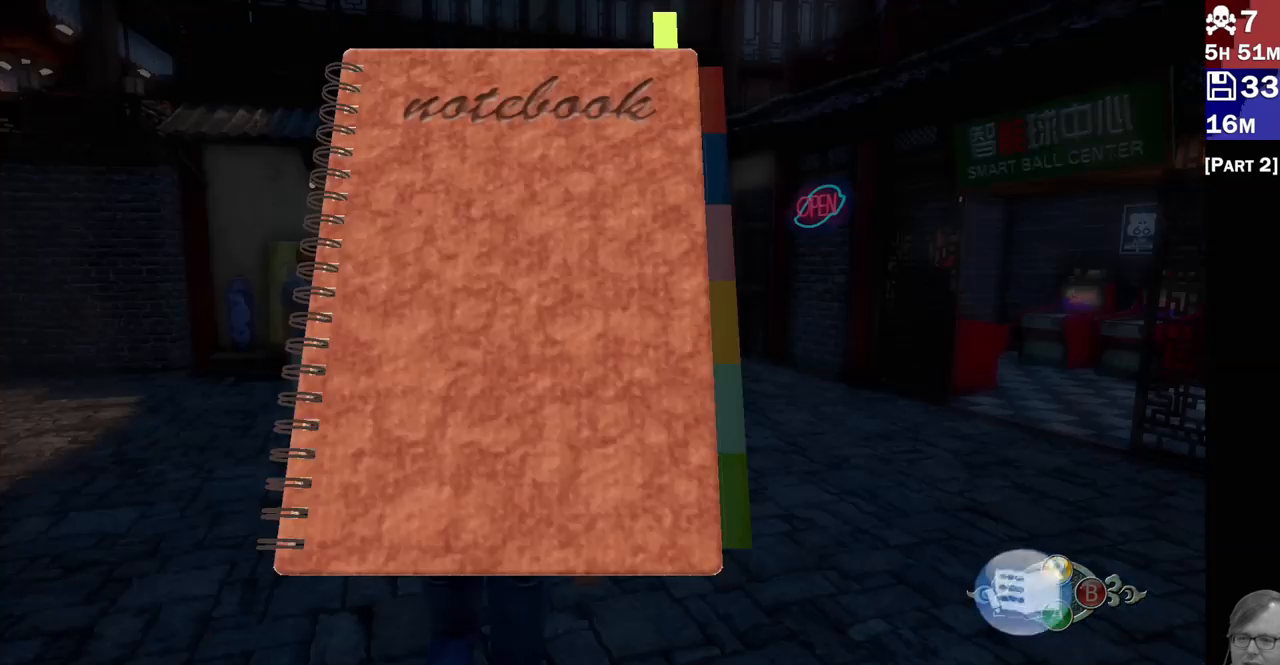
{"dt_ms": 500, "buttons": [], "left_stick": "center", "right_stick": "center", "events": []}
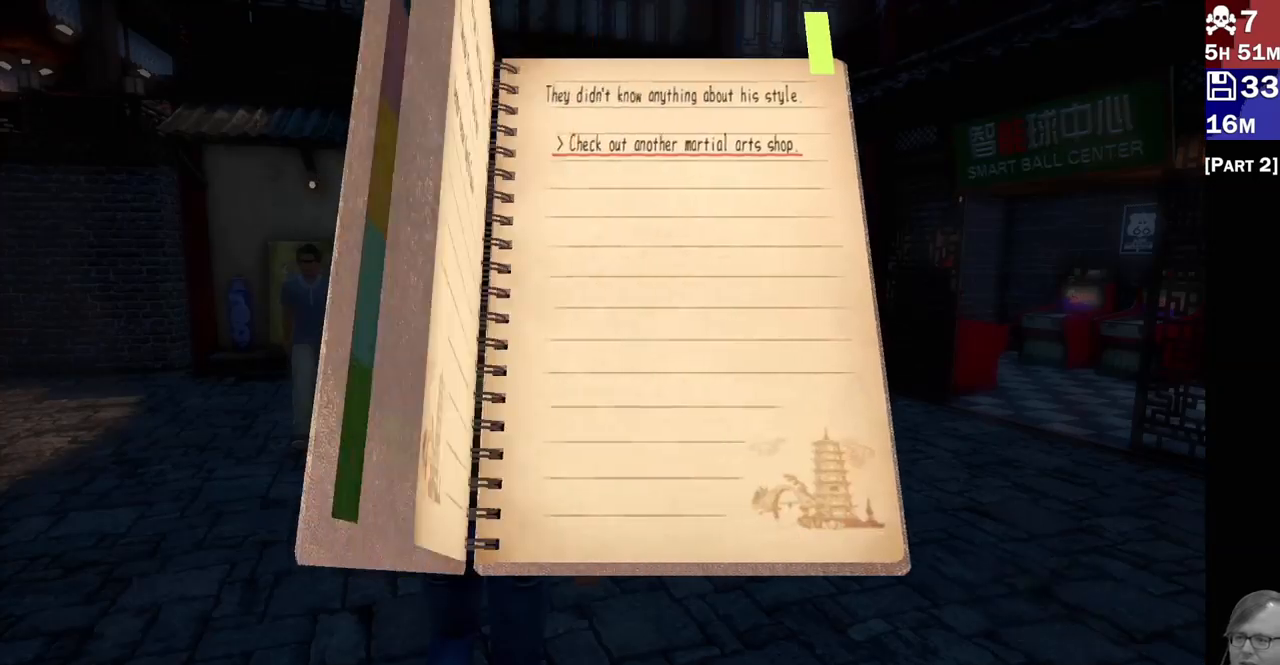
{"dt_ms": 500, "buttons": [], "left_stick": "center", "right_stick": "center", "events": []}
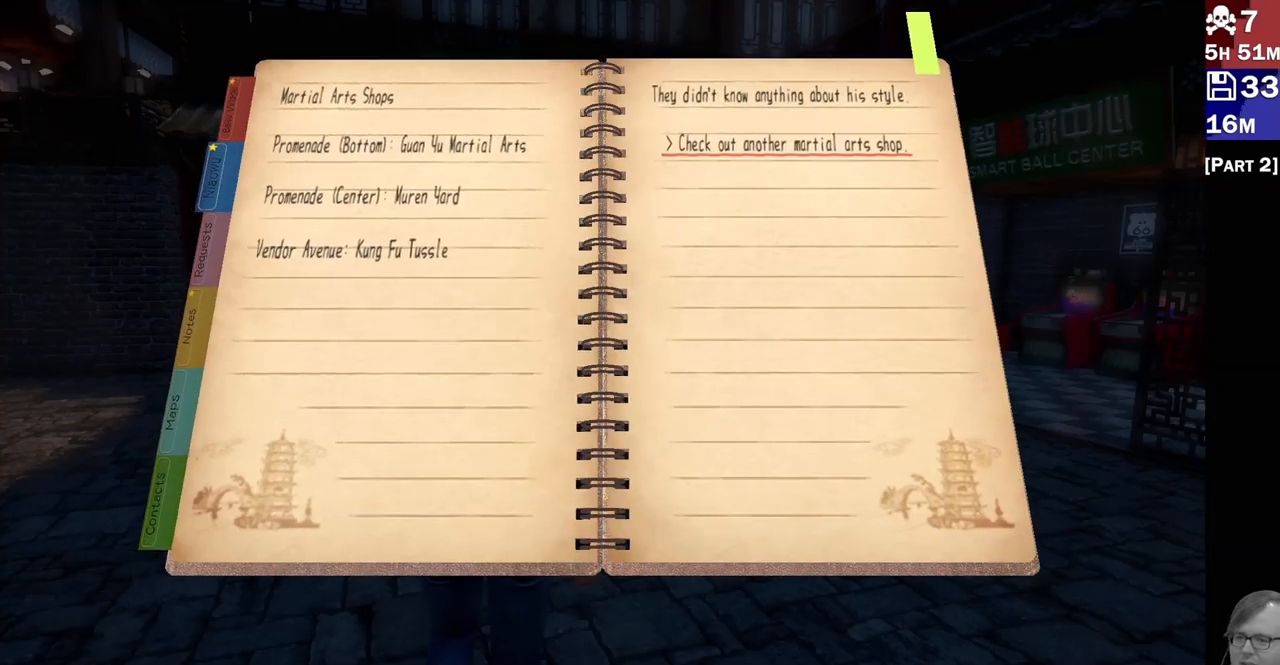
{"dt_ms": 500, "buttons": [], "left_stick": "center", "right_stick": "center", "events": []}
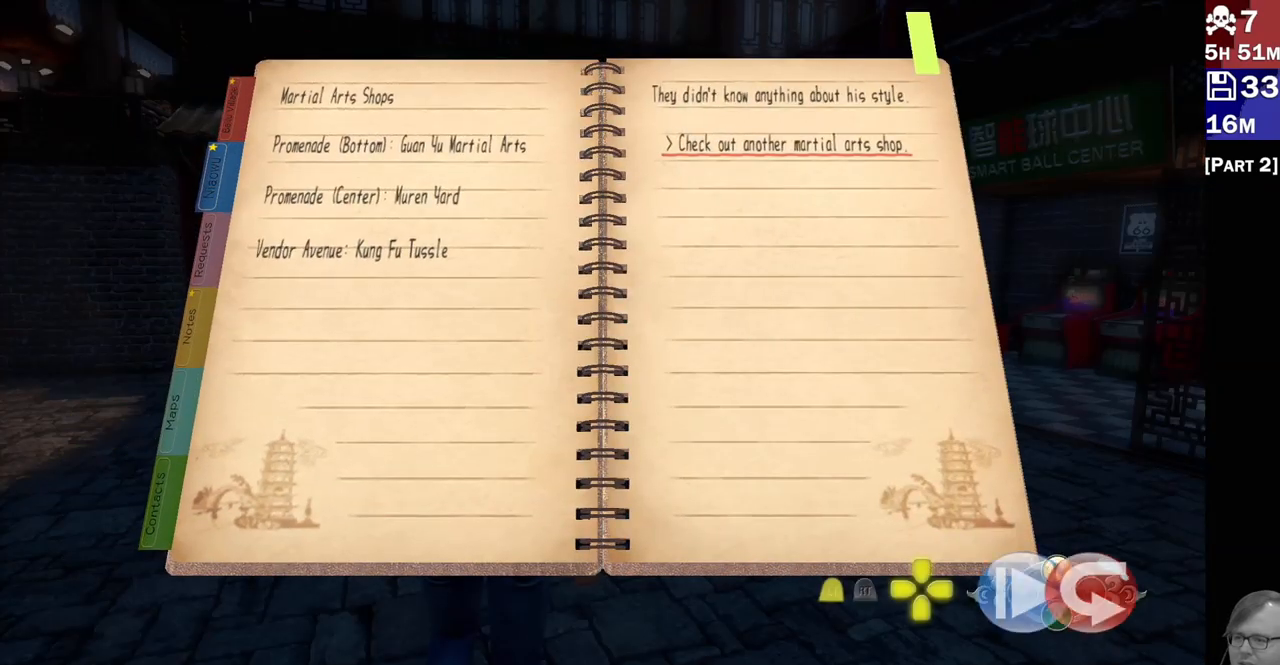
{"dt_ms": 500, "buttons": [], "left_stick": "center", "right_stick": "center", "events": []}